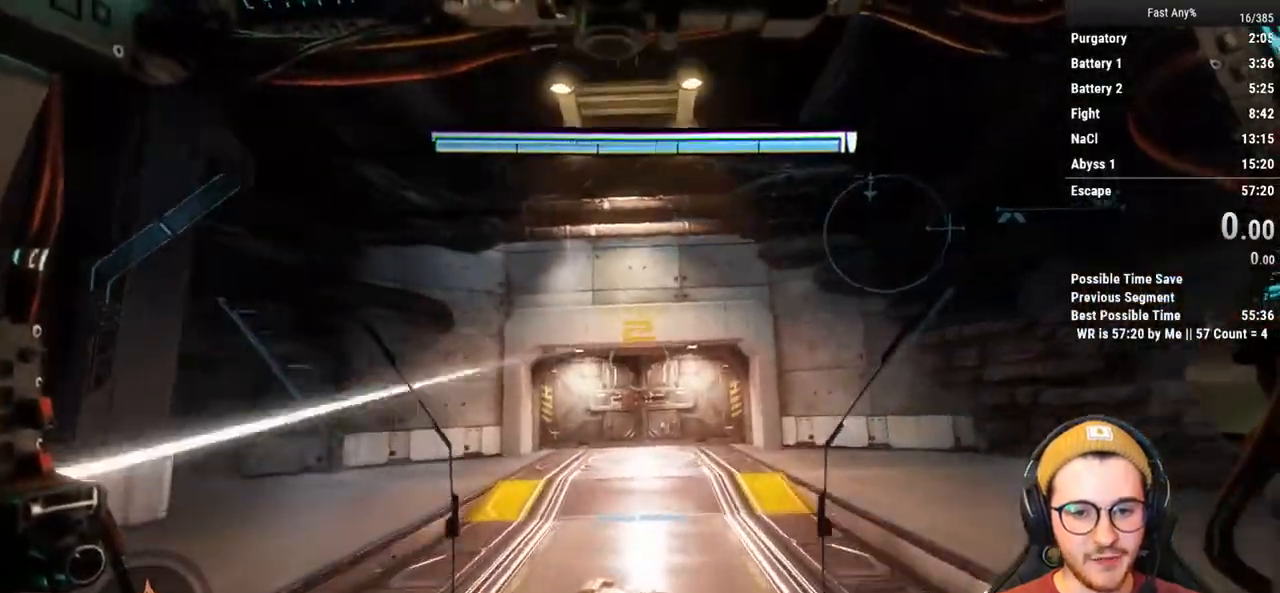
Gameplay with keyboard and mouse; each line is a JSON object with the keys and mouse buttons held at the frame after it. "events" lists presses ("down") and releases ("up") of "1", "2", "3", "4", "5", "a", "alt", "c", "ctrl", "d", "e", "f", "q", "r", "s", "shift", "space", "tab", "v", "w", "x", "z", "mouse_left", "mouse_middle", "mouse_right", "mouse_mb4", "mouse_mb5", "mouse_wheel_up" and "mouse_wheel_down" between this image and that frame as [ms after this image, input, new state], when the widget could be followed in between. "mouse_left", "mouse_middle", "mouse_right", "mouse_mb4", "mouse_mb5", "mouse_wheel_up", "mouse_wheel_down" = the "left", "middle", "right", "mb4", "mb5", "wheel_up", "wheel_down" buttons of the "mouse" list. No other keys are recorded. Not read: mouse_move.
{"keys": ["w"], "mouse": [], "events": []}
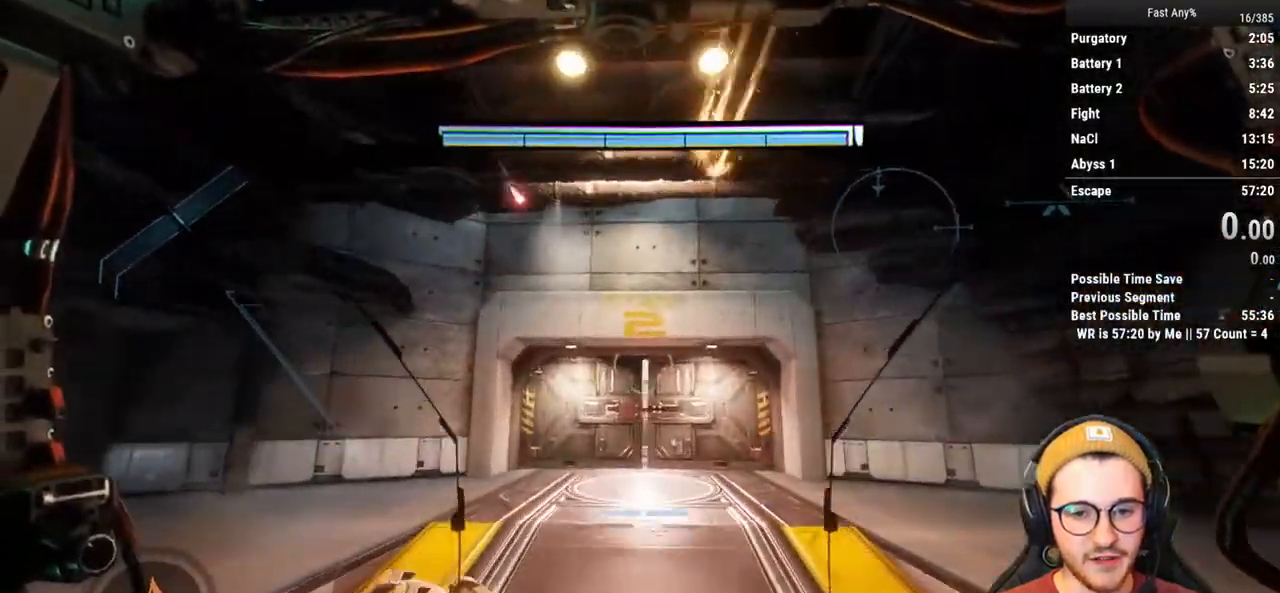
{"keys": ["w"], "mouse": [], "events": [[183, "f", "down"], [333, "f", "up"]]}
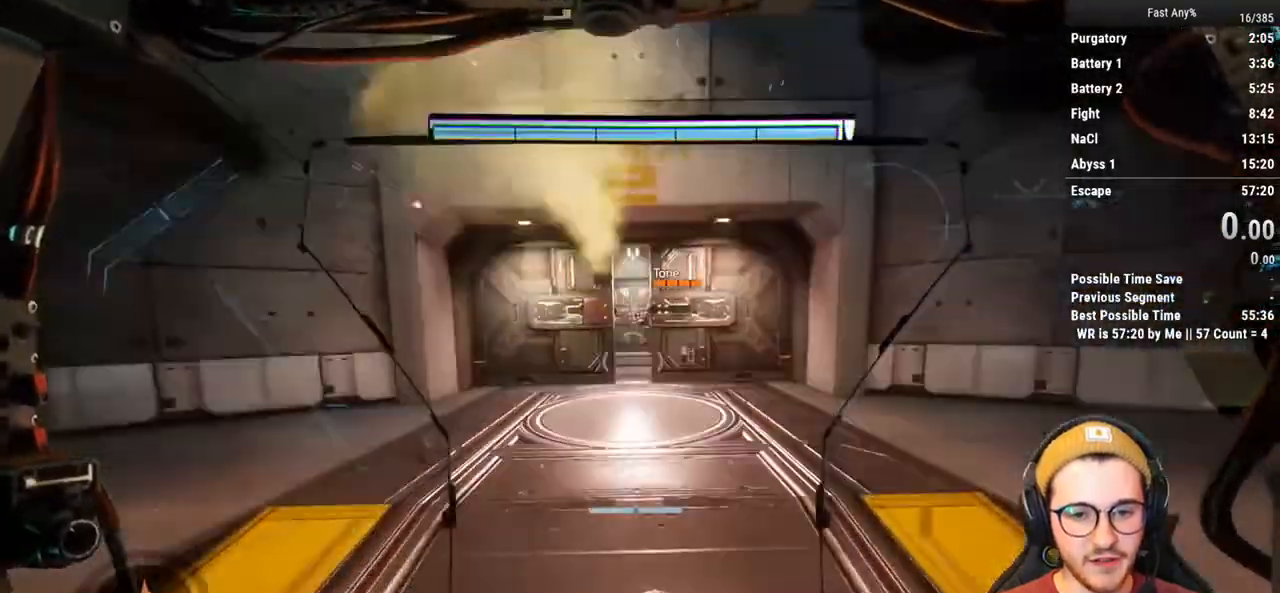
{"keys": [], "mouse": [], "events": [[67, "f", "down"], [150, "f", "up"], [200, "q", "down"], [350, "q", "up"], [350, "w", "up"]]}
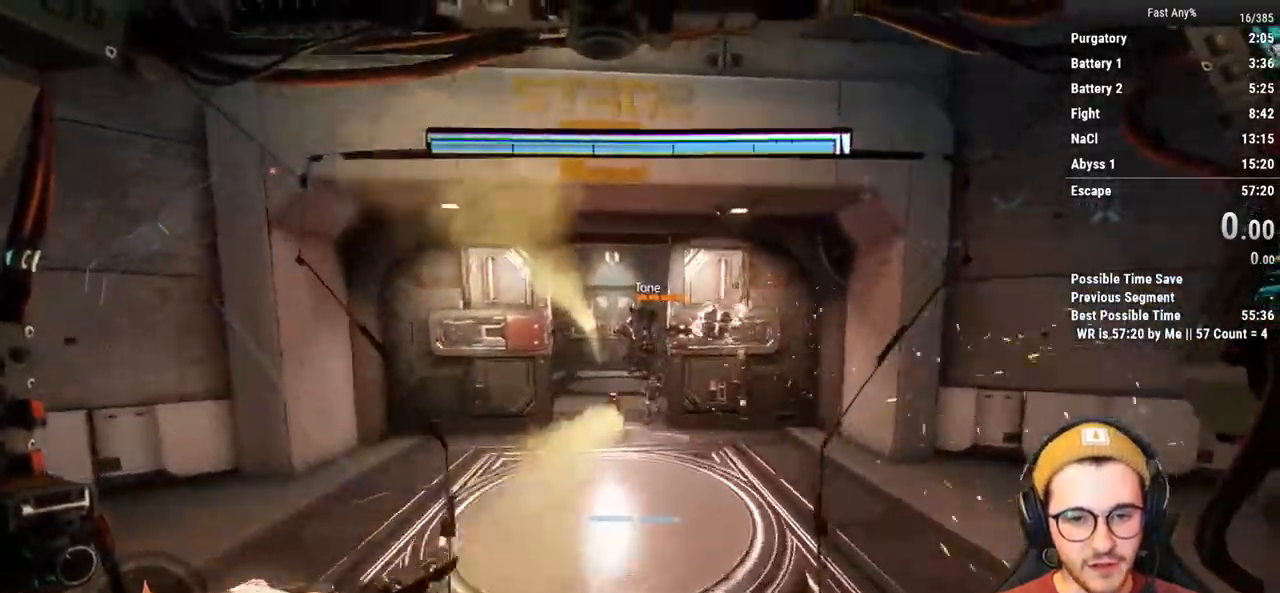
{"keys": ["d", "w"], "mouse": [], "events": [[167, "w", "down"], [367, "d", "down"]]}
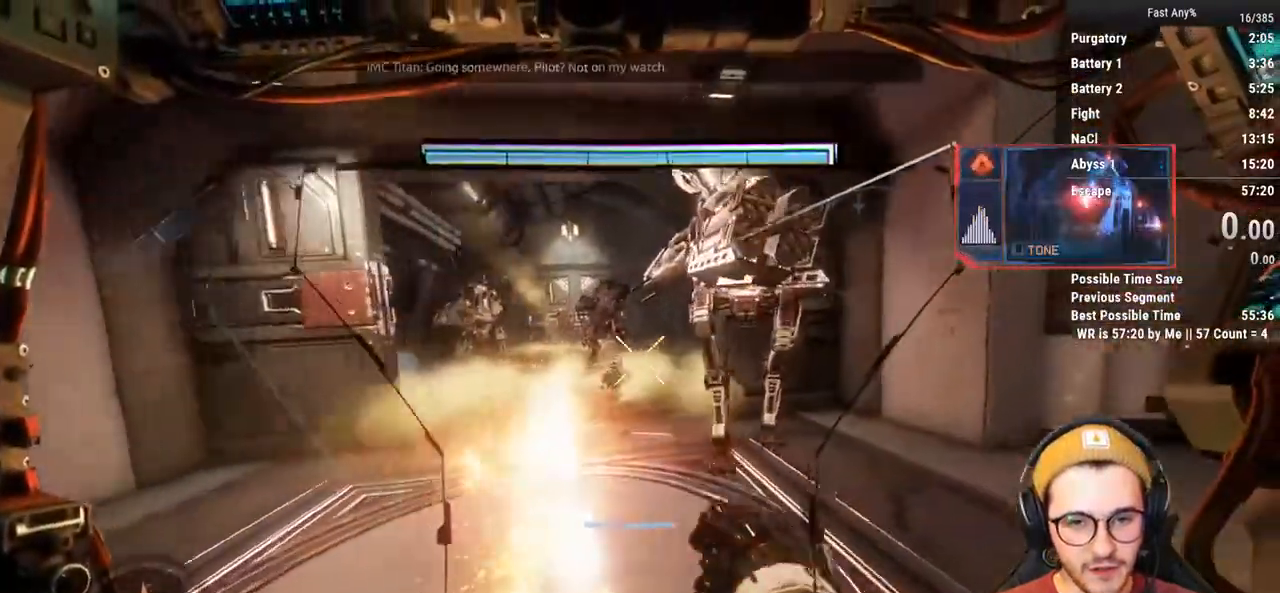
{"keys": ["d", "w"], "mouse": ["middle"], "events": [[50, "mouse_middle", "down"], [133, "d", "up"], [233, "d", "down"]]}
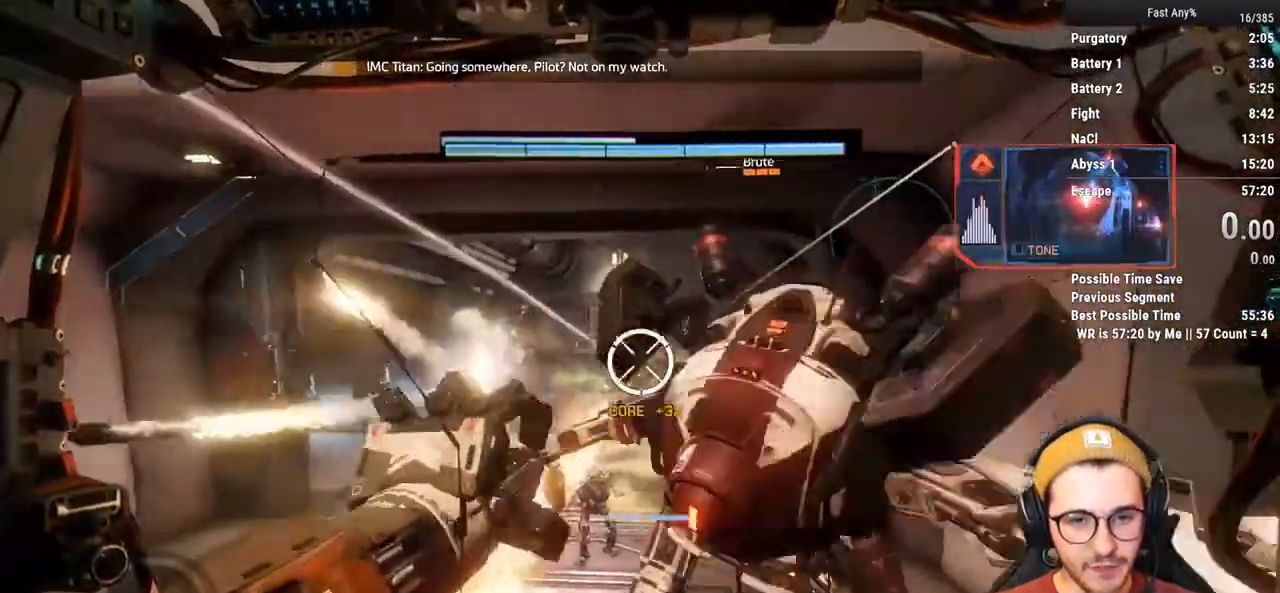
{"keys": ["w"], "mouse": ["middle"], "events": [[150, "d", "up"], [250, "w", "up"], [433, "w", "down"]]}
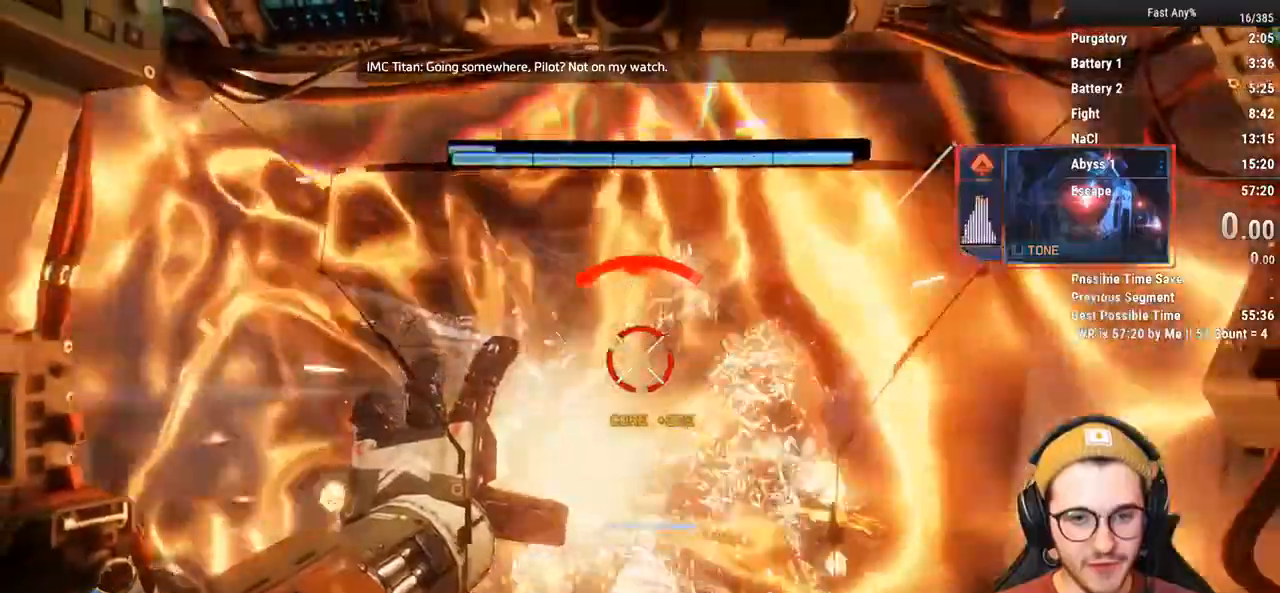
{"keys": ["a", "w"], "mouse": ["middle"], "events": [[367, "a", "down"]]}
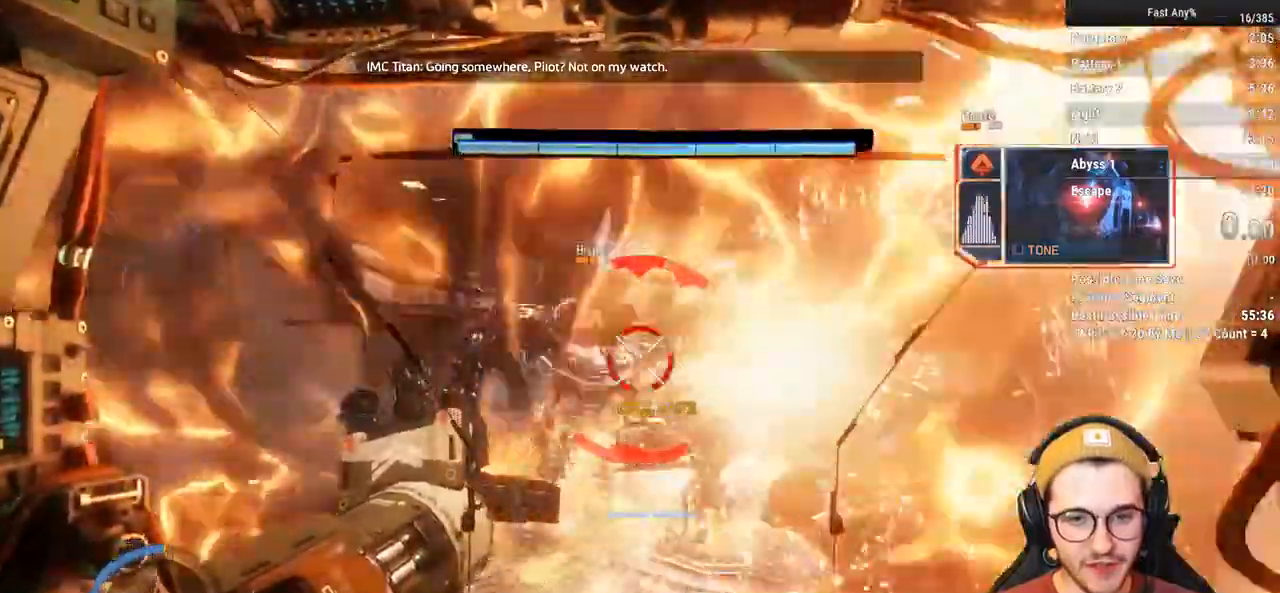
{"keys": ["w"], "mouse": ["middle"], "events": [[100, "a", "up"], [333, "a", "down"], [417, "a", "up"]]}
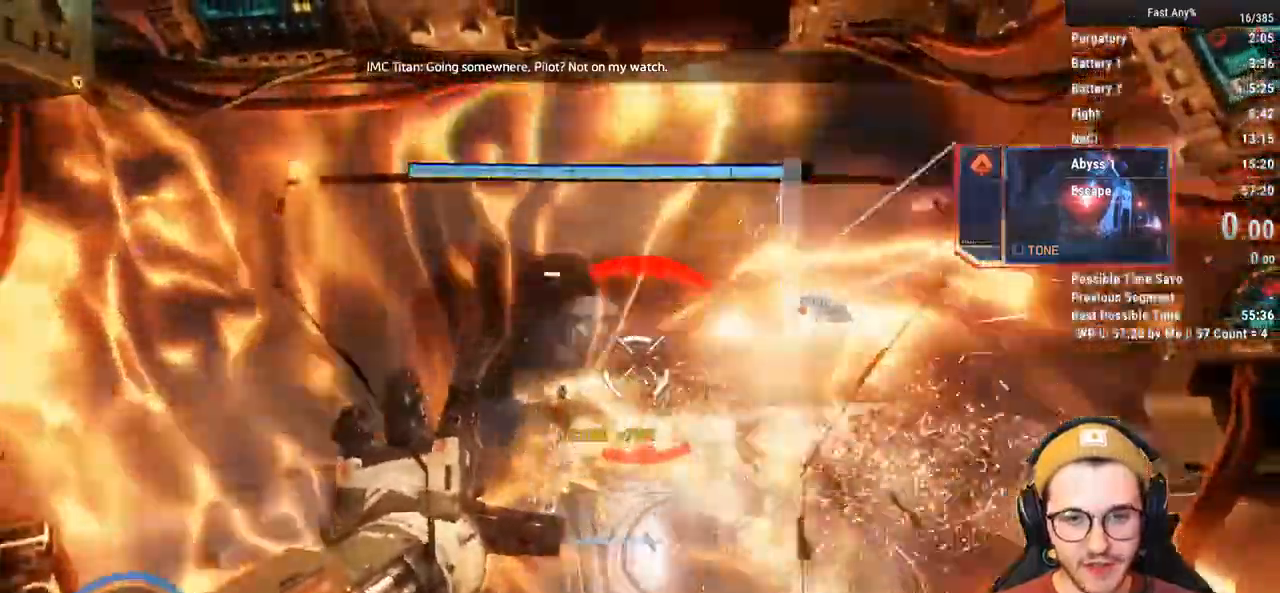
{"keys": ["w"], "mouse": ["middle"], "events": [[150, "space", "down"], [300, "space", "up"], [350, "d", "down"], [433, "d", "up"]]}
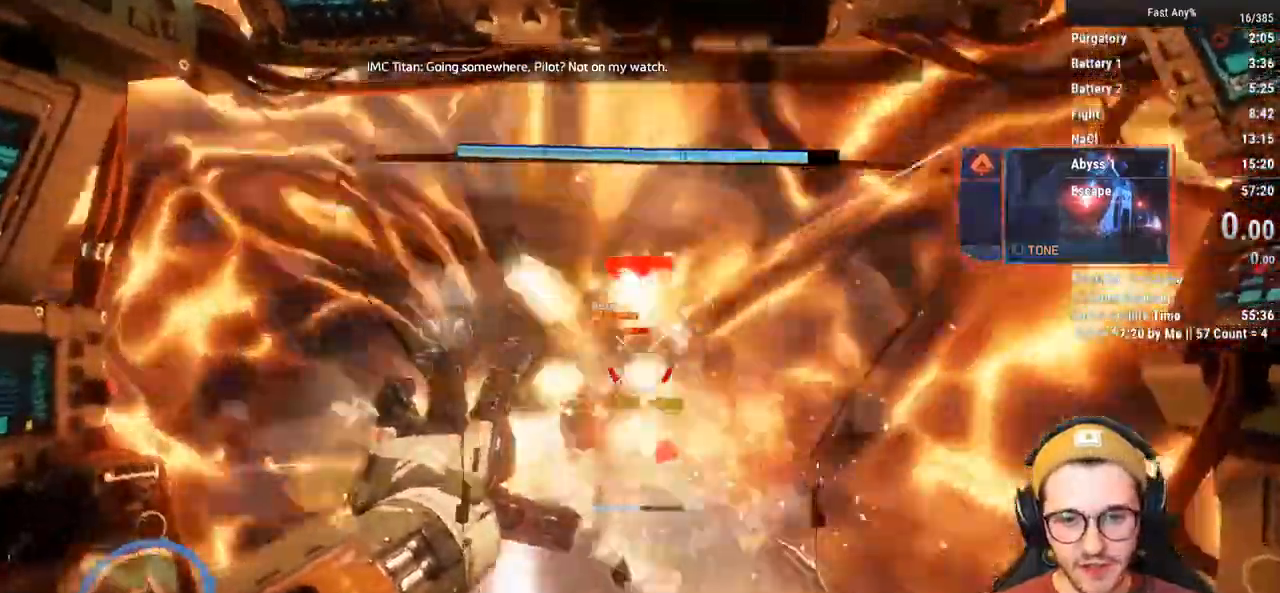
{"keys": ["a", "w"], "mouse": [], "events": [[367, "a", "down"], [450, "mouse_middle", "up"]]}
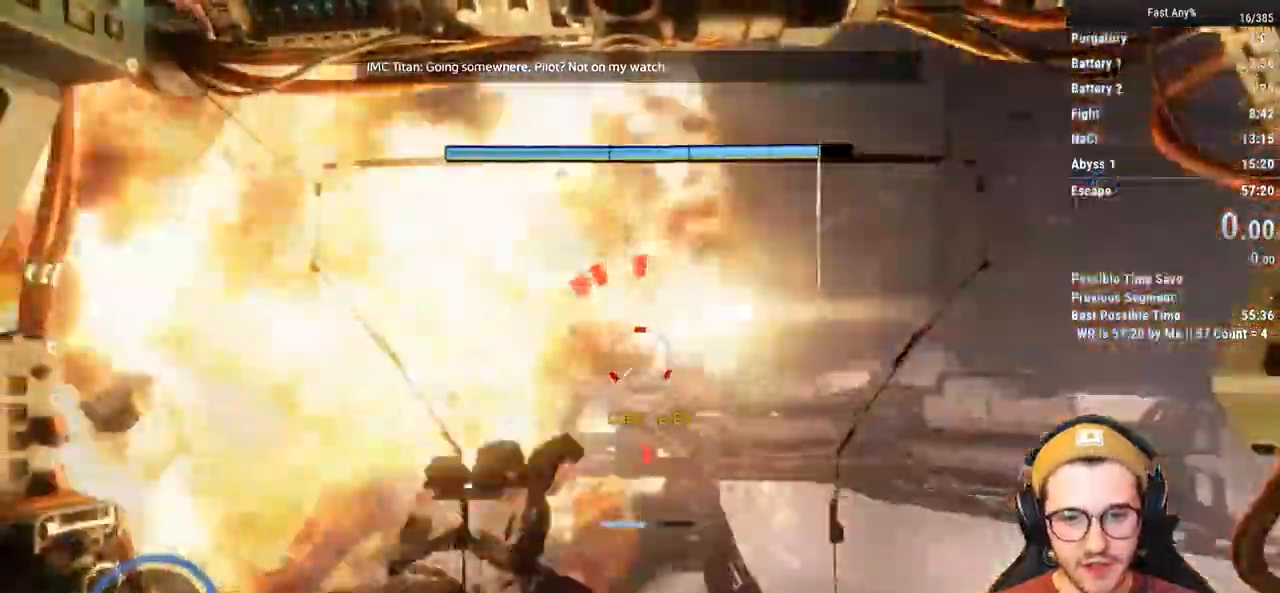
{"keys": ["a", "w"], "mouse": [], "events": [[50, "w", "up"], [183, "w", "down"], [333, "v", "down"], [417, "v", "up"]]}
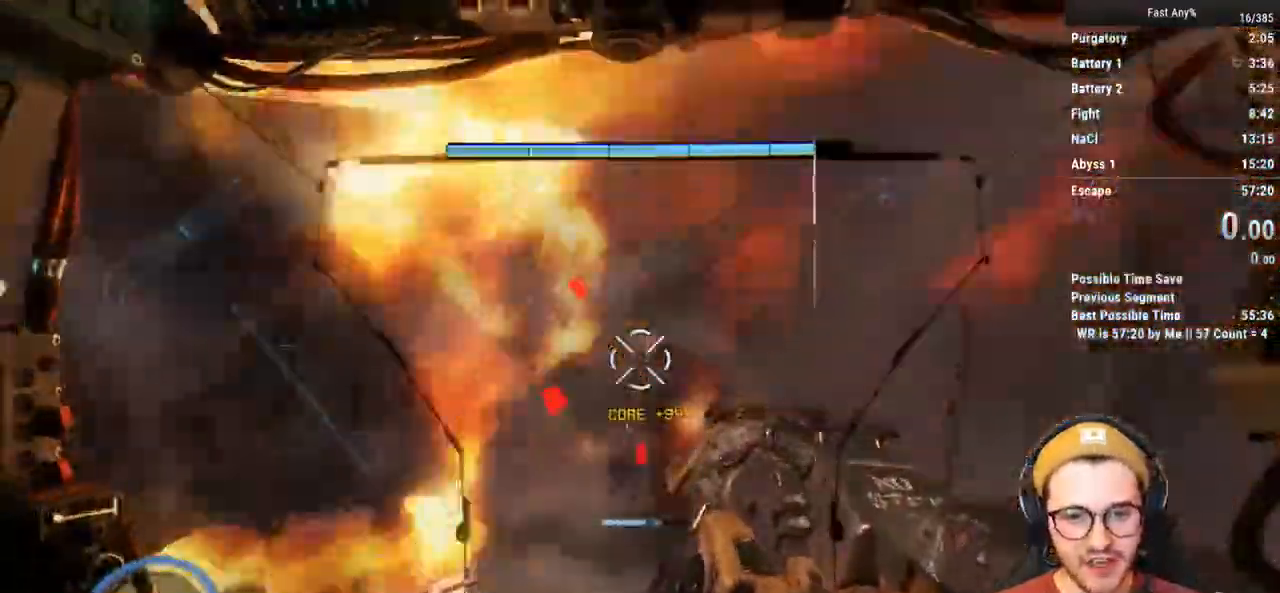
{"keys": ["a"], "mouse": [], "events": [[17, "w", "up"], [150, "s", "down"], [383, "s", "up"]]}
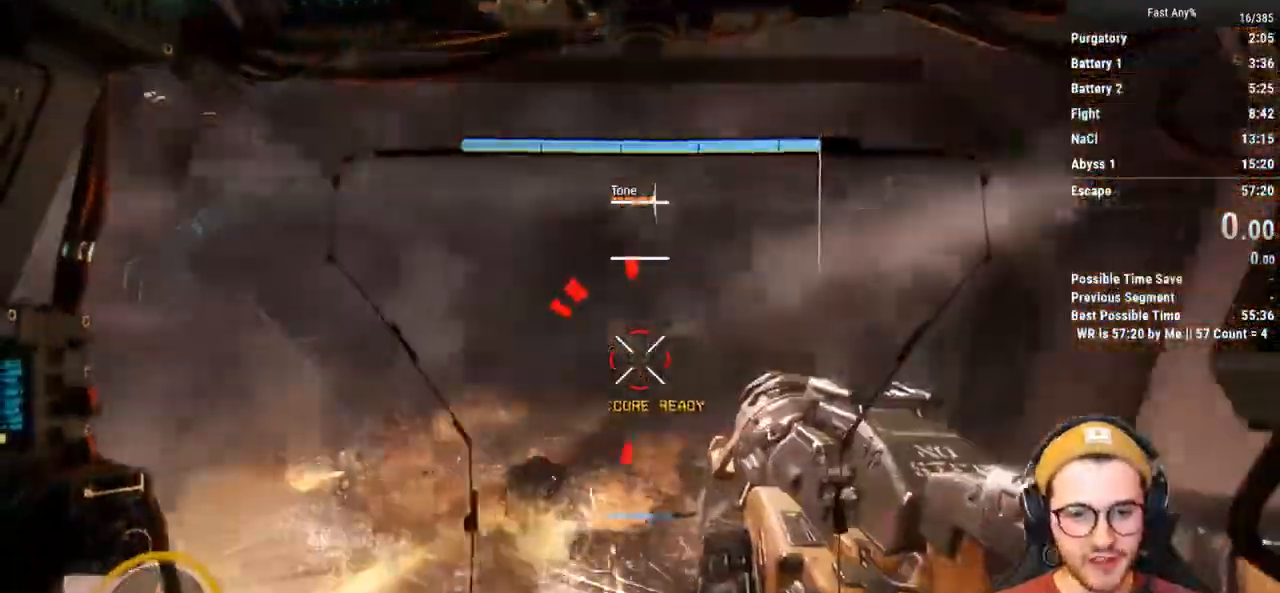
{"keys": ["a"], "mouse": ["left"], "events": [[217, "w", "down"], [450, "mouse_left", "down"], [450, "w", "up"]]}
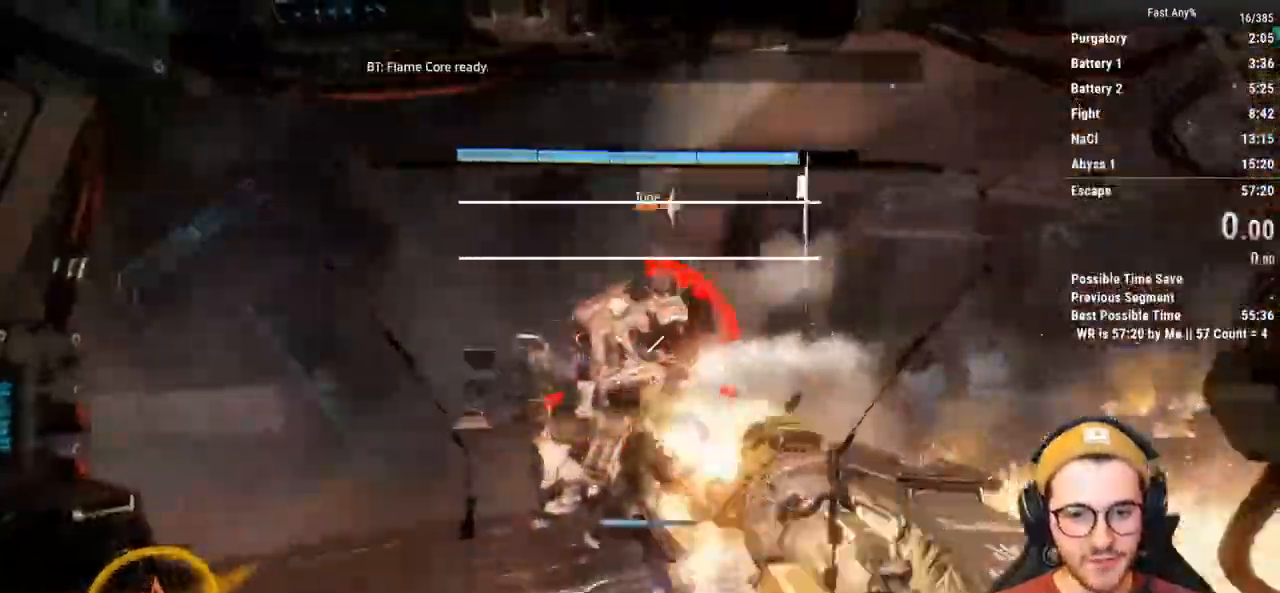
{"keys": ["a", "w"], "mouse": [], "events": [[100, "mouse_left", "up"], [133, "w", "down"], [183, "v", "down"], [233, "v", "up"], [333, "v", "down"], [417, "v", "up"]]}
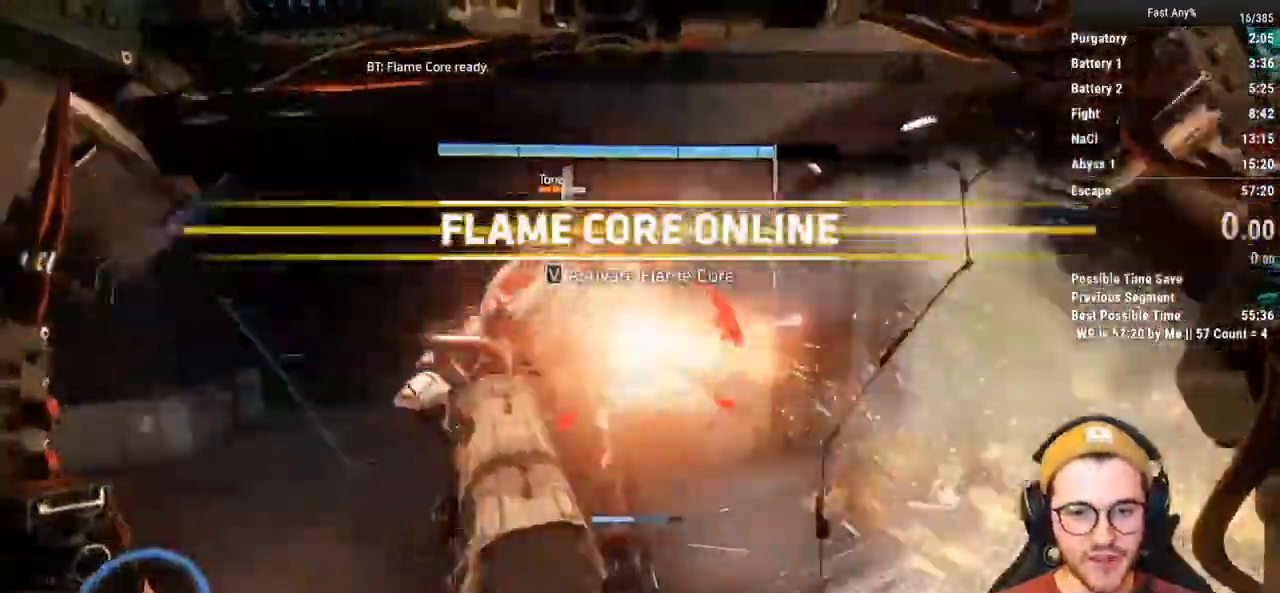
{"keys": ["d", "s"], "mouse": [], "events": [[17, "w", "up"], [150, "s", "down"], [250, "a", "up"], [300, "d", "down"]]}
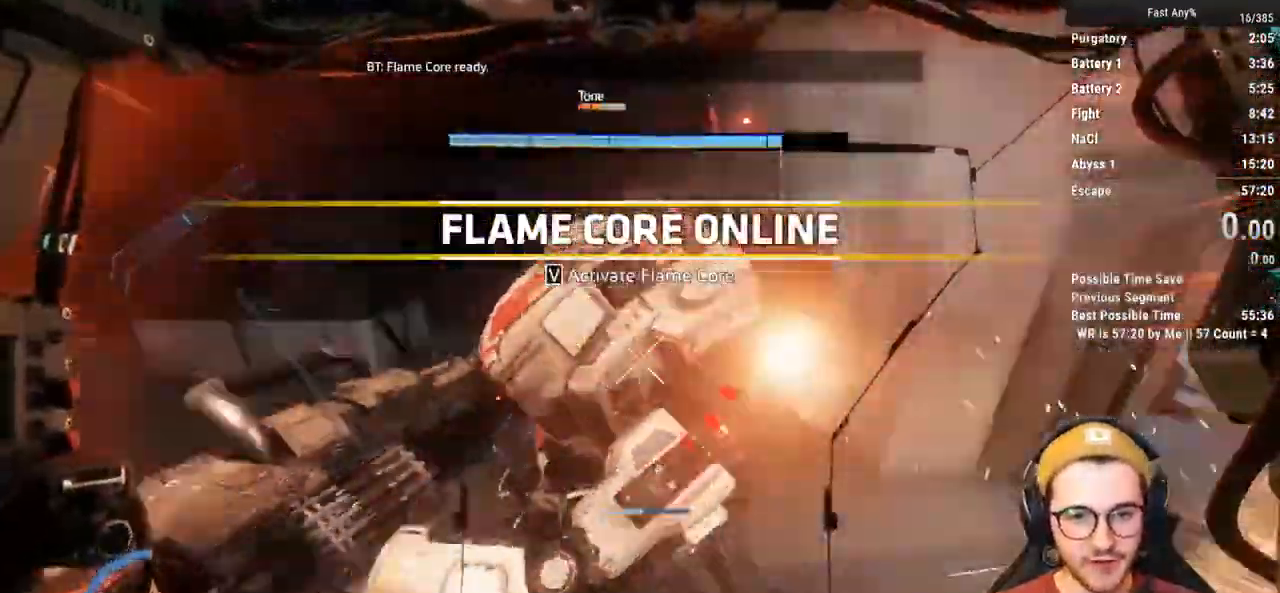
{"keys": [], "mouse": [], "events": [[33, "d", "up"], [500, "s", "up"]]}
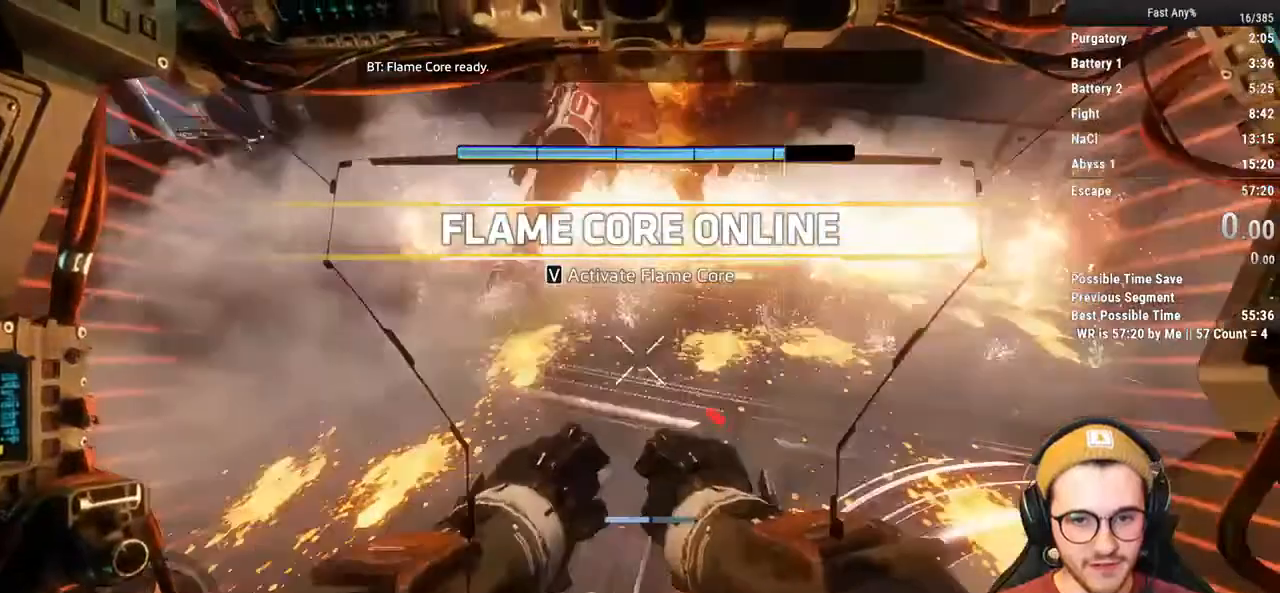
{"keys": [], "mouse": [], "events": []}
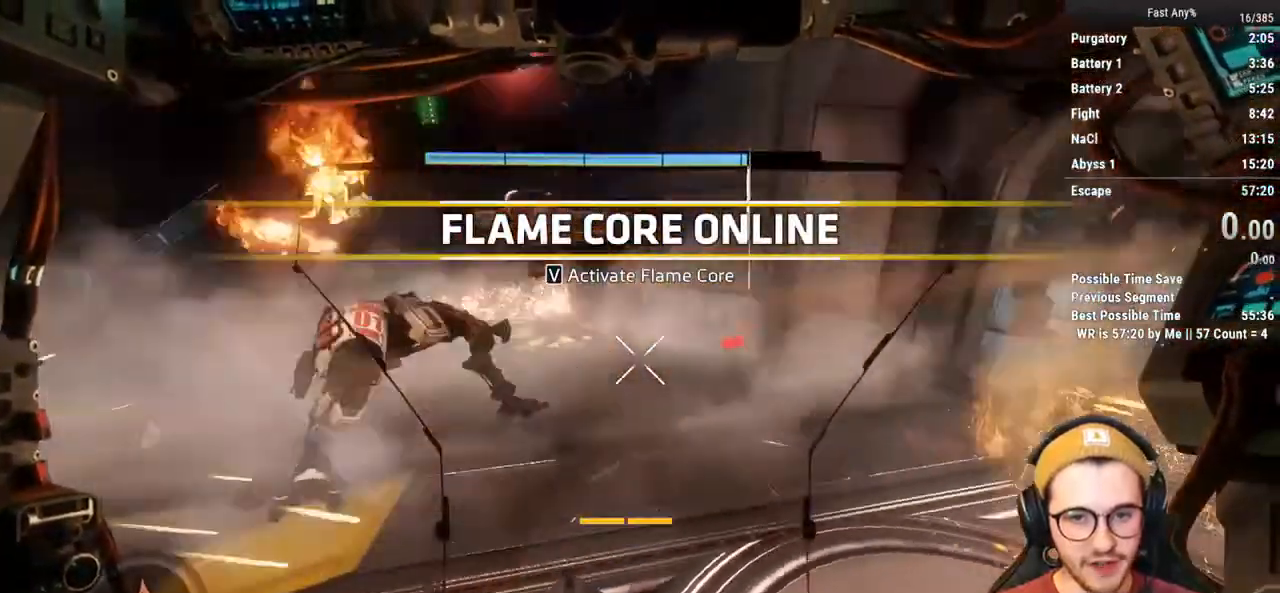
{"keys": [], "mouse": [], "events": []}
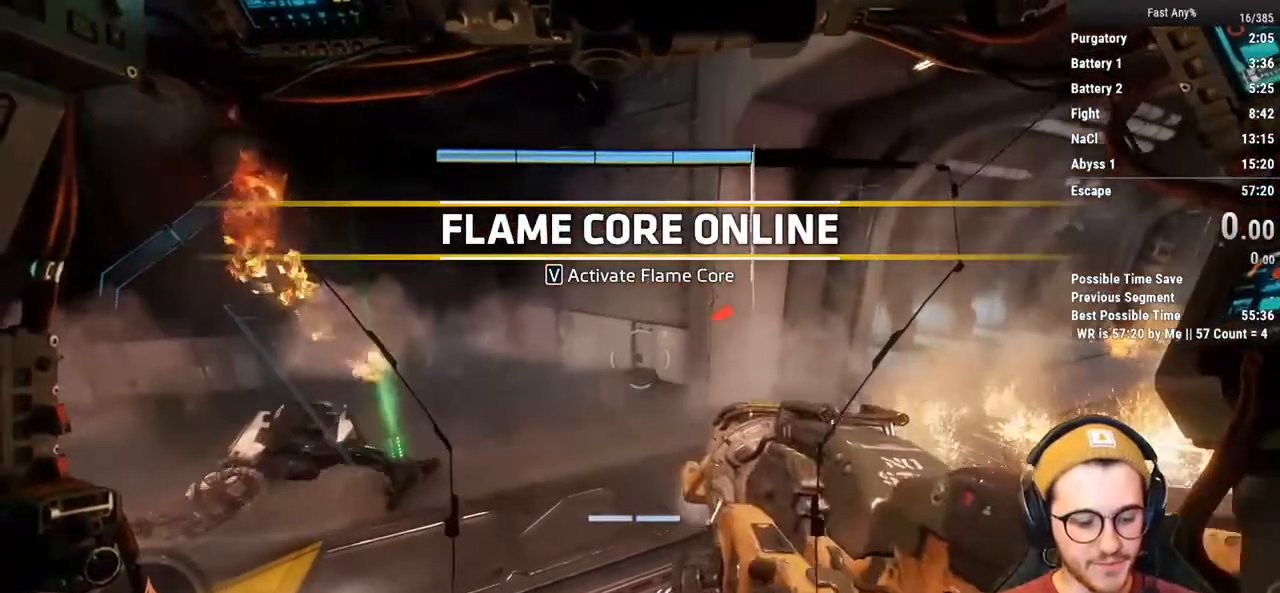
{"keys": [], "mouse": [], "events": []}
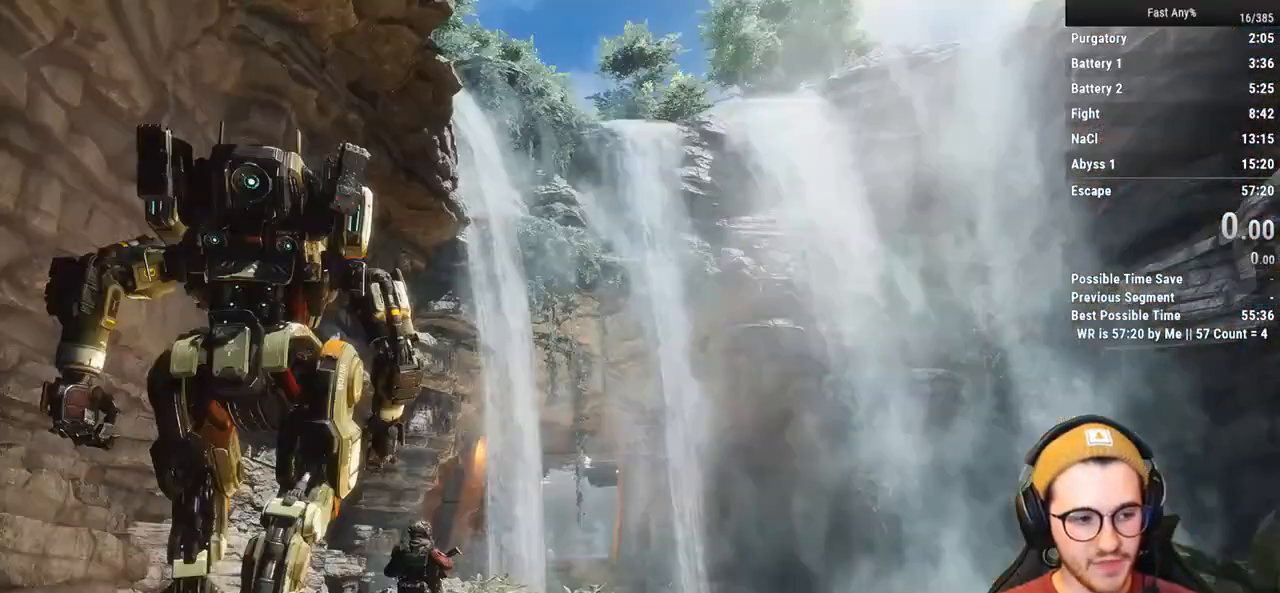
{"keys": [], "mouse": [], "events": []}
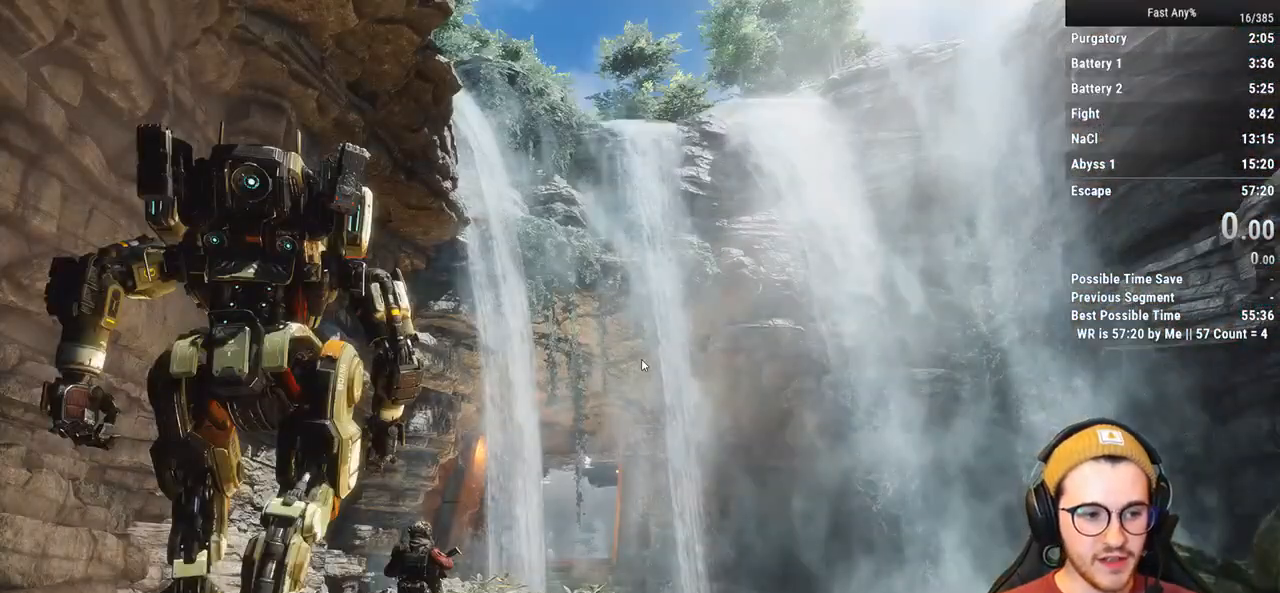
{"keys": [], "mouse": [], "events": []}
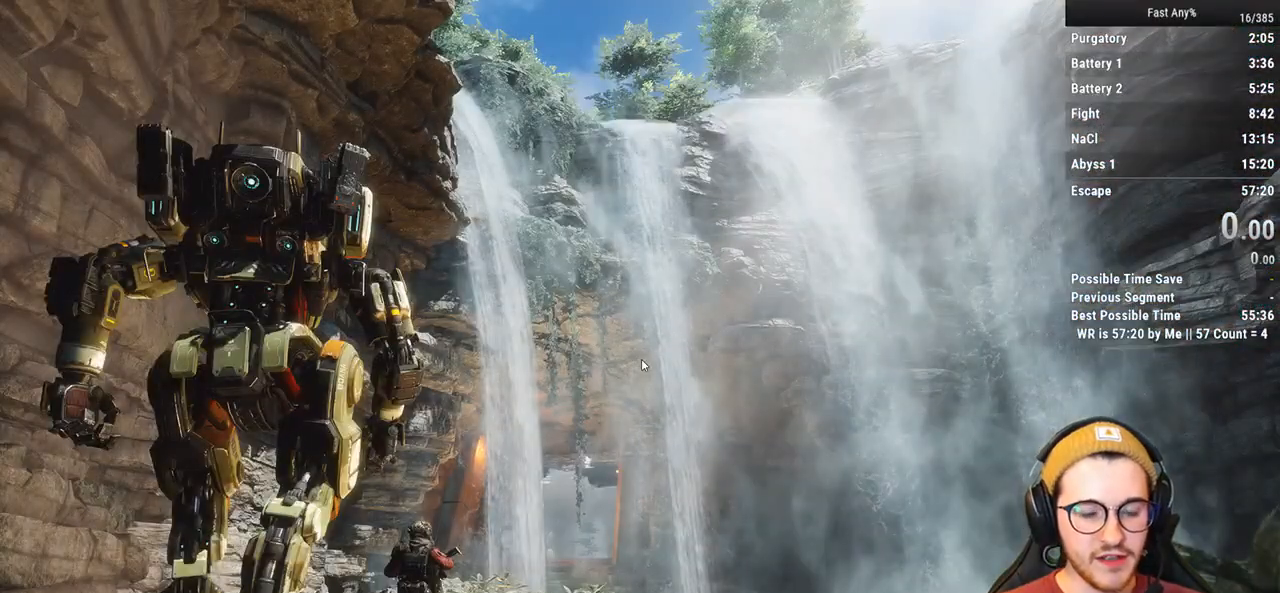
{"keys": [], "mouse": [], "events": []}
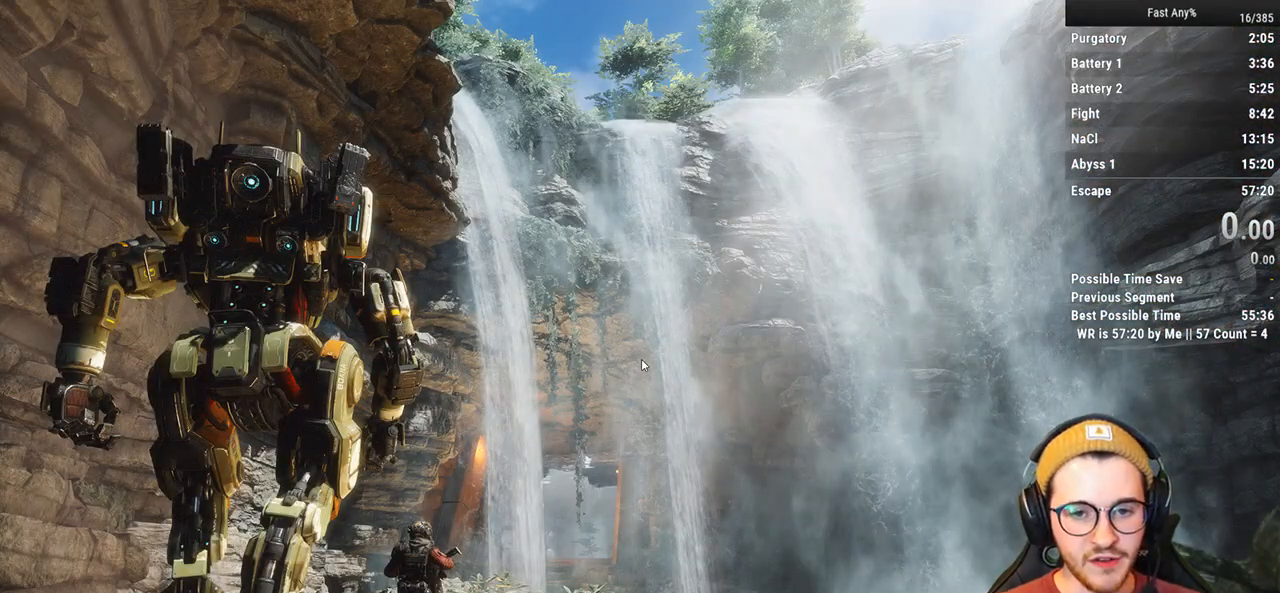
{"keys": [], "mouse": [], "events": []}
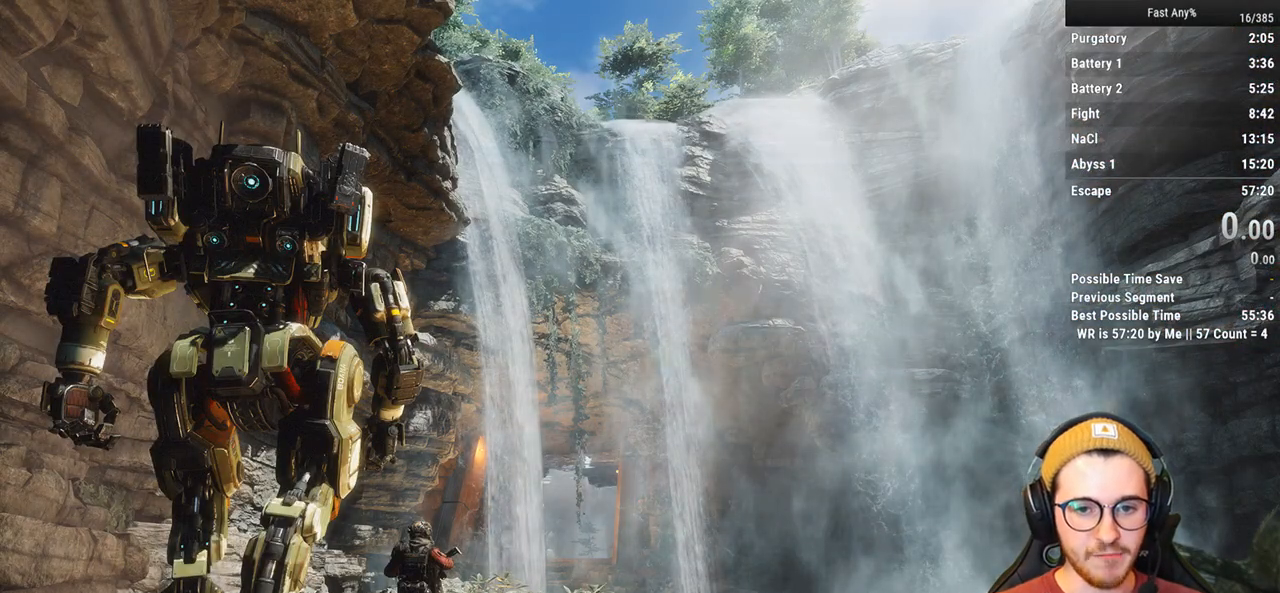
{"keys": ["shift", "w"], "mouse": [], "events": [[250, "w", "down"], [300, "shift", "down"]]}
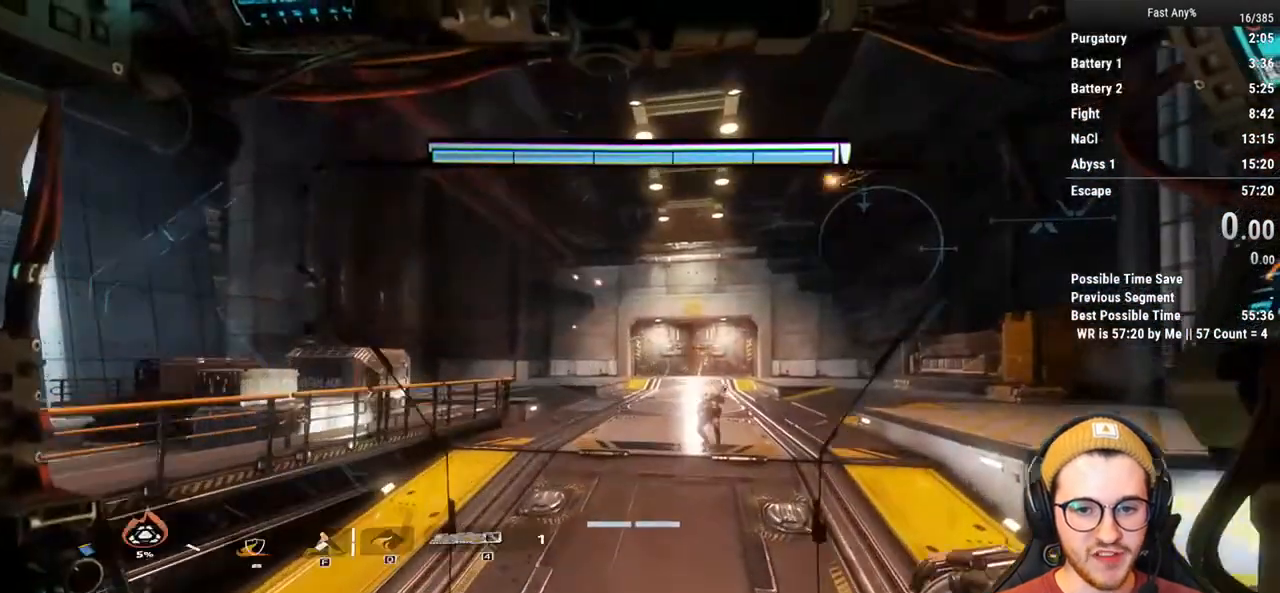
{"keys": ["w"], "mouse": [], "events": [[500, "shift", "up"]]}
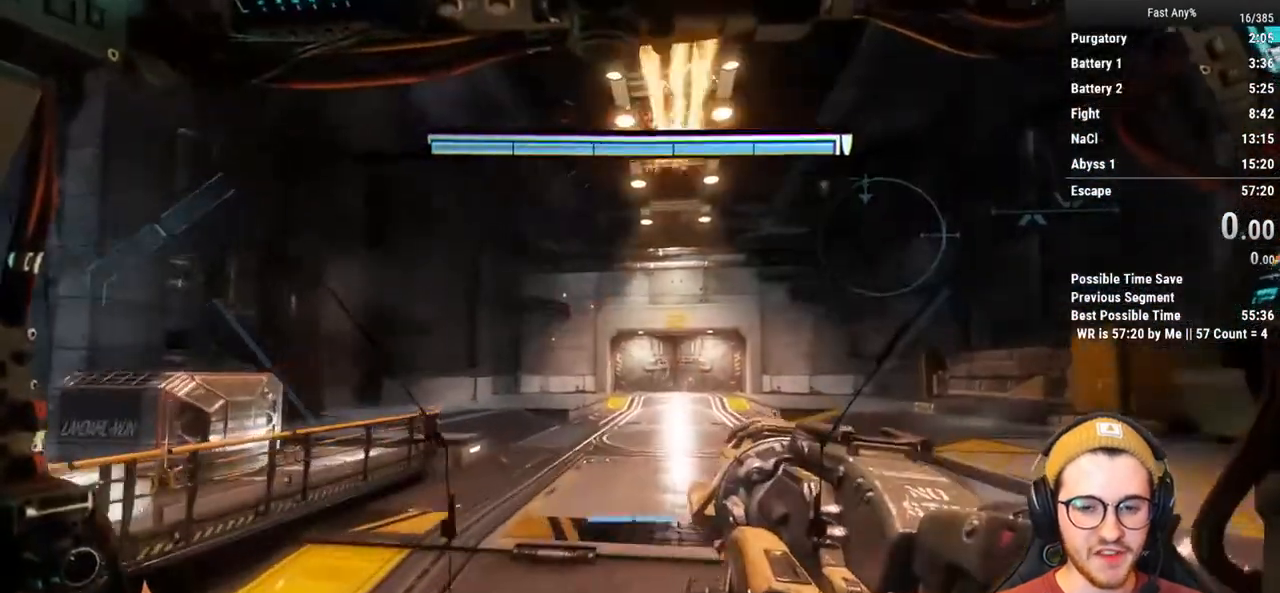
{"keys": ["w"], "mouse": [], "events": []}
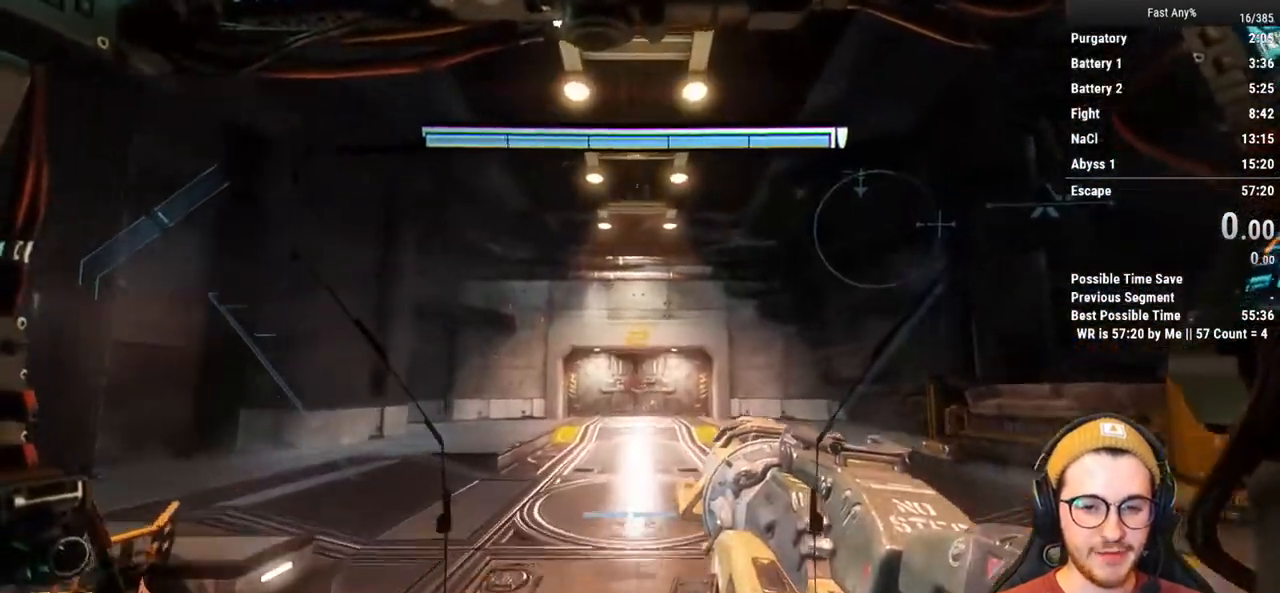
{"keys": ["w"], "mouse": [], "events": []}
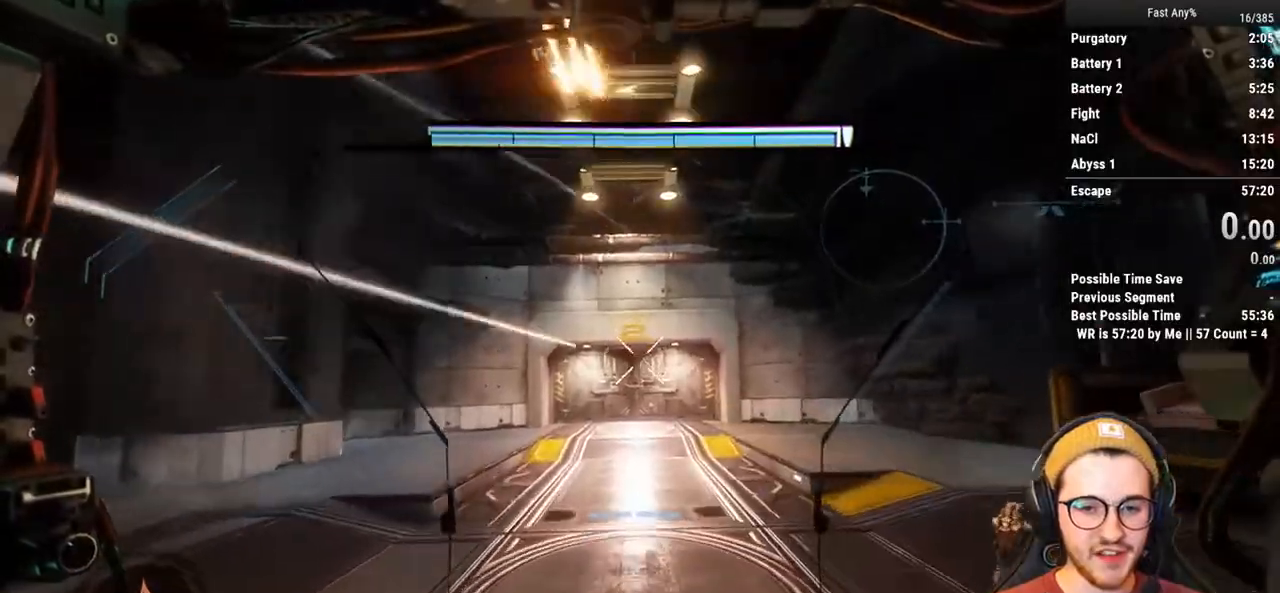
{"keys": ["w"], "mouse": [], "events": []}
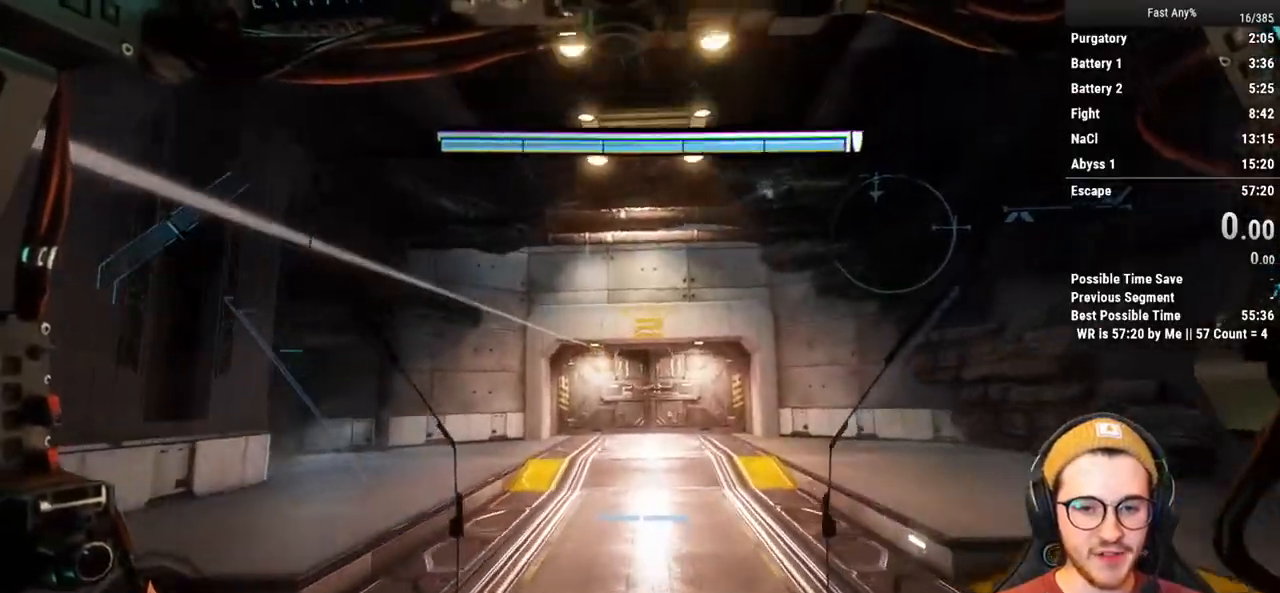
{"keys": ["w"], "mouse": [], "events": []}